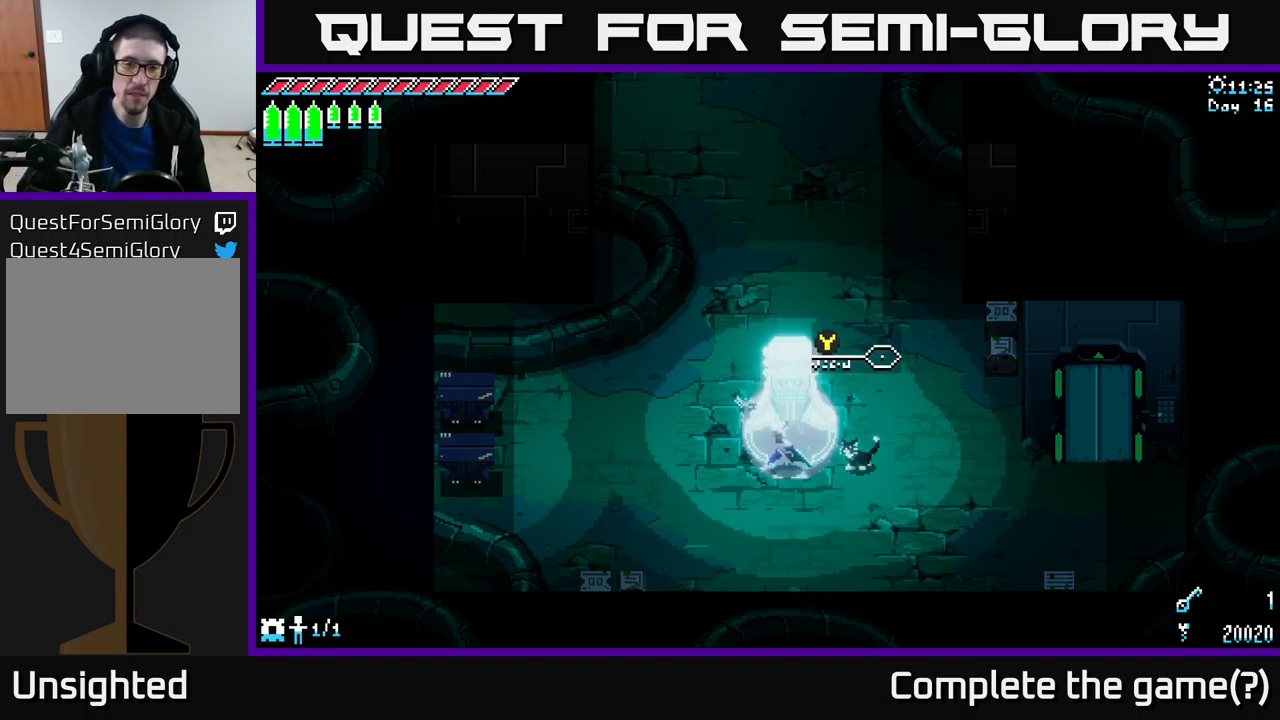
Gameplay with a controller (Xbox layout); each line is a JSON object with the inputs held at the frame after it. "events" lists button and stick changes between this image and that frame as [ms after this image, input, new state], when the widget could be followed in between.
{"buttons": [], "left_stick": "up-left", "right_stick": "center", "events": [[150, "left_stick", "down-left"], [317, "left_stick", "left"], [450, "left_stick", "up-left"]]}
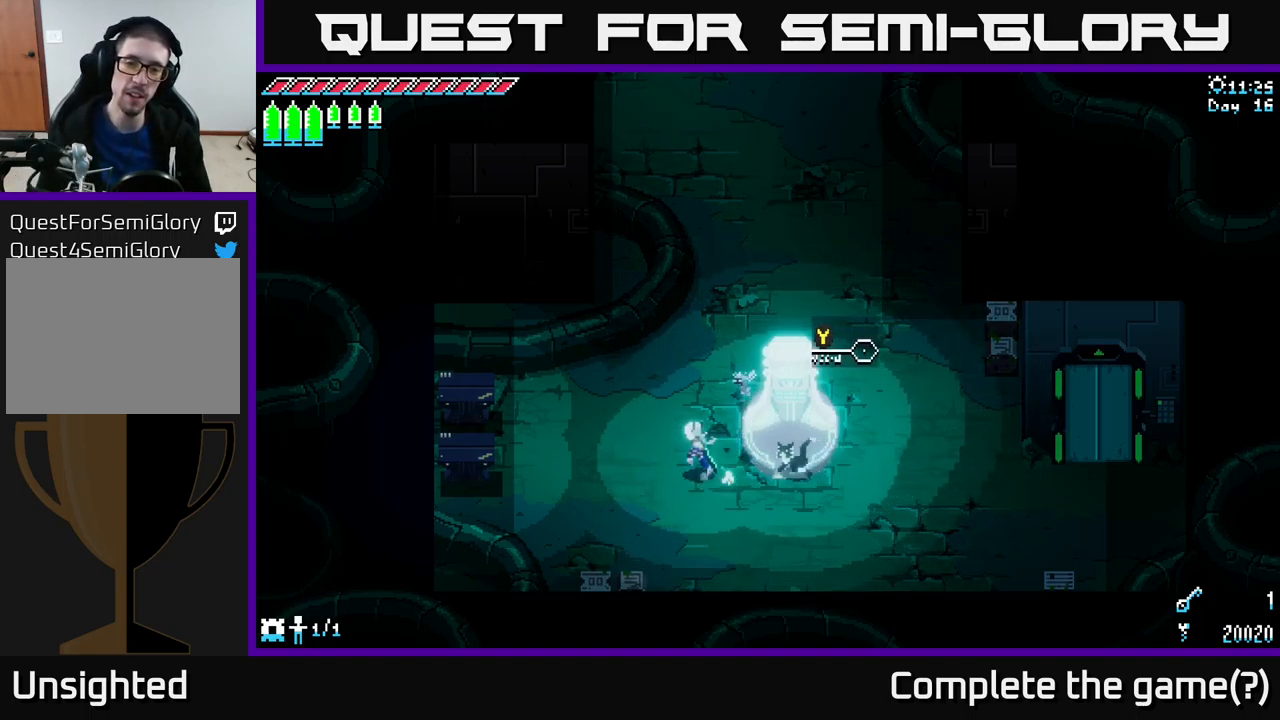
{"buttons": ["X"], "left_stick": "right", "right_stick": "center", "events": [[84, "X", "down"], [250, "left_stick", "up-right"], [334, "left_stick", "right"]]}
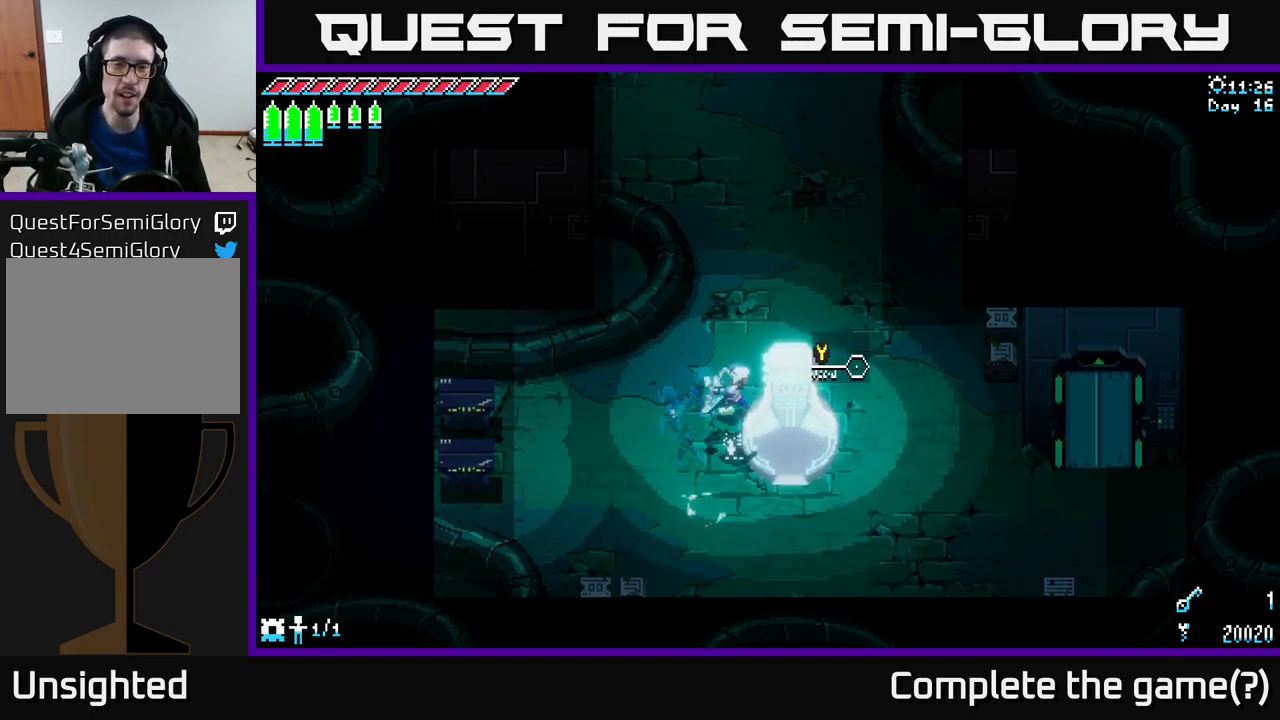
{"buttons": ["X"], "left_stick": "up", "right_stick": "center", "events": [[67, "left_stick", "center"], [250, "X", "up"], [350, "left_stick", "up"], [434, "X", "down"]]}
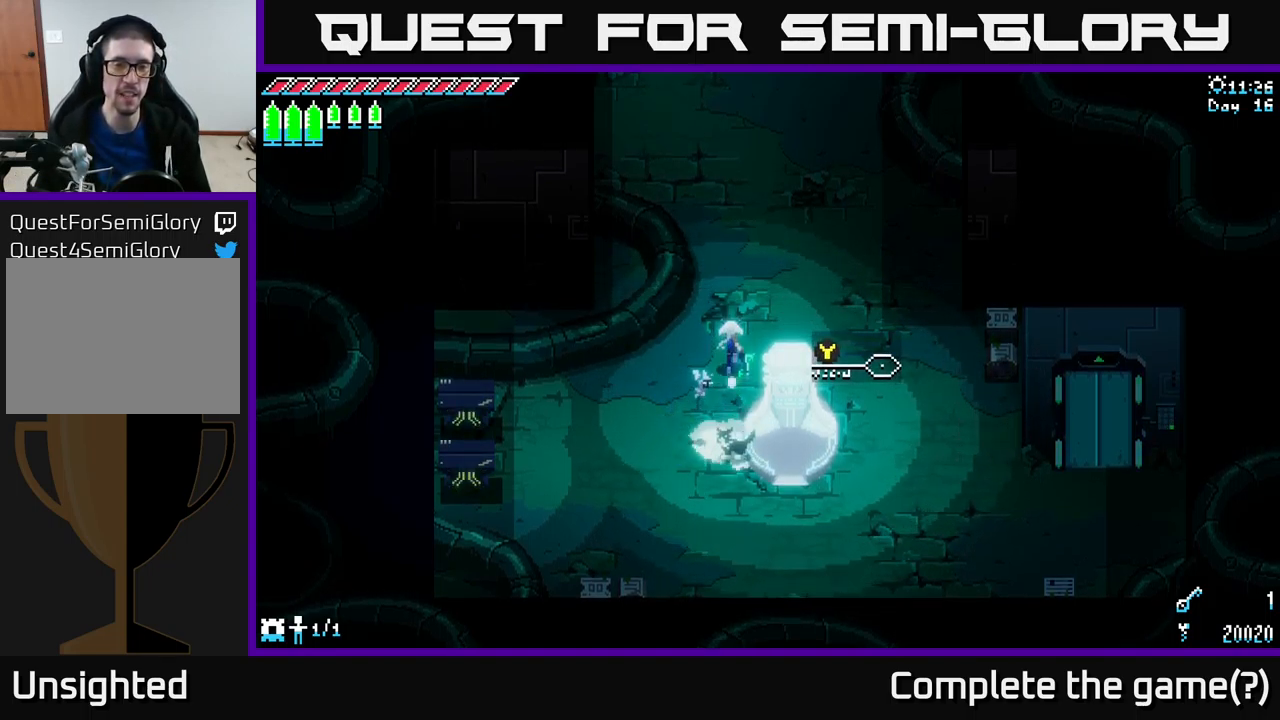
{"buttons": ["X"], "left_stick": "up", "right_stick": "center", "events": [[234, "left_stick", "up-right"], [450, "left_stick", "up"]]}
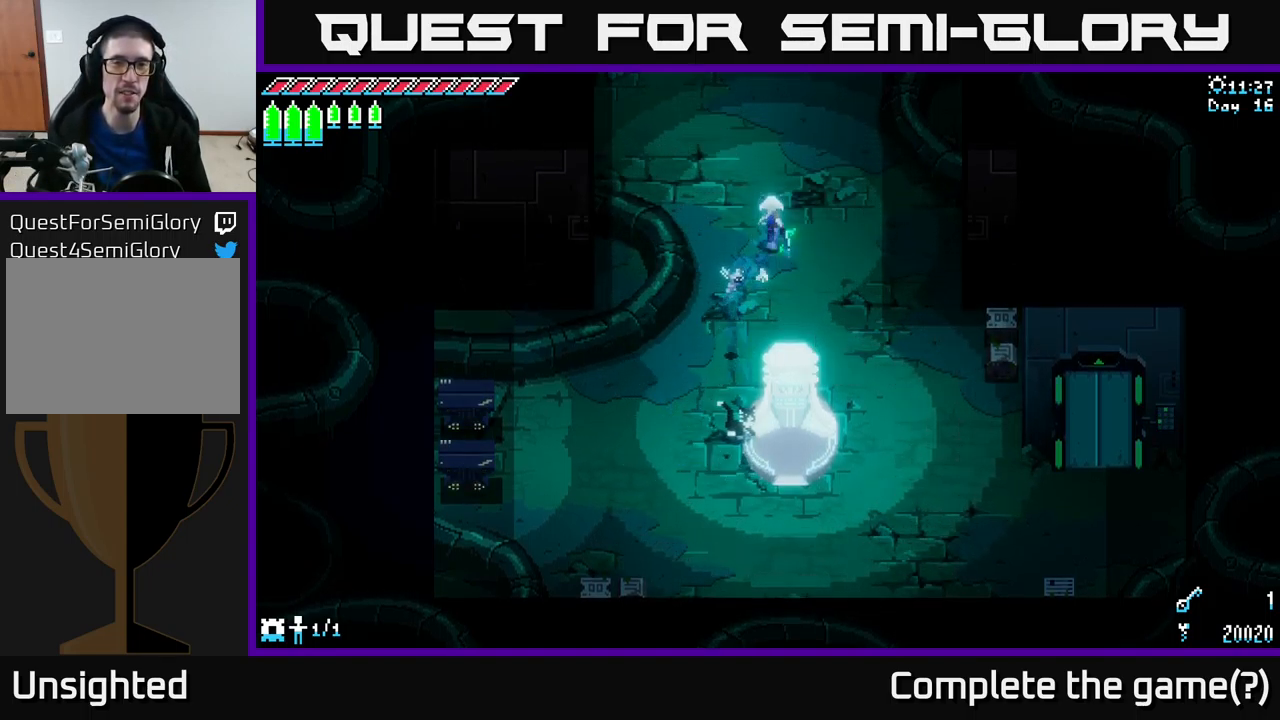
{"buttons": ["X"], "left_stick": "up", "right_stick": "center", "events": []}
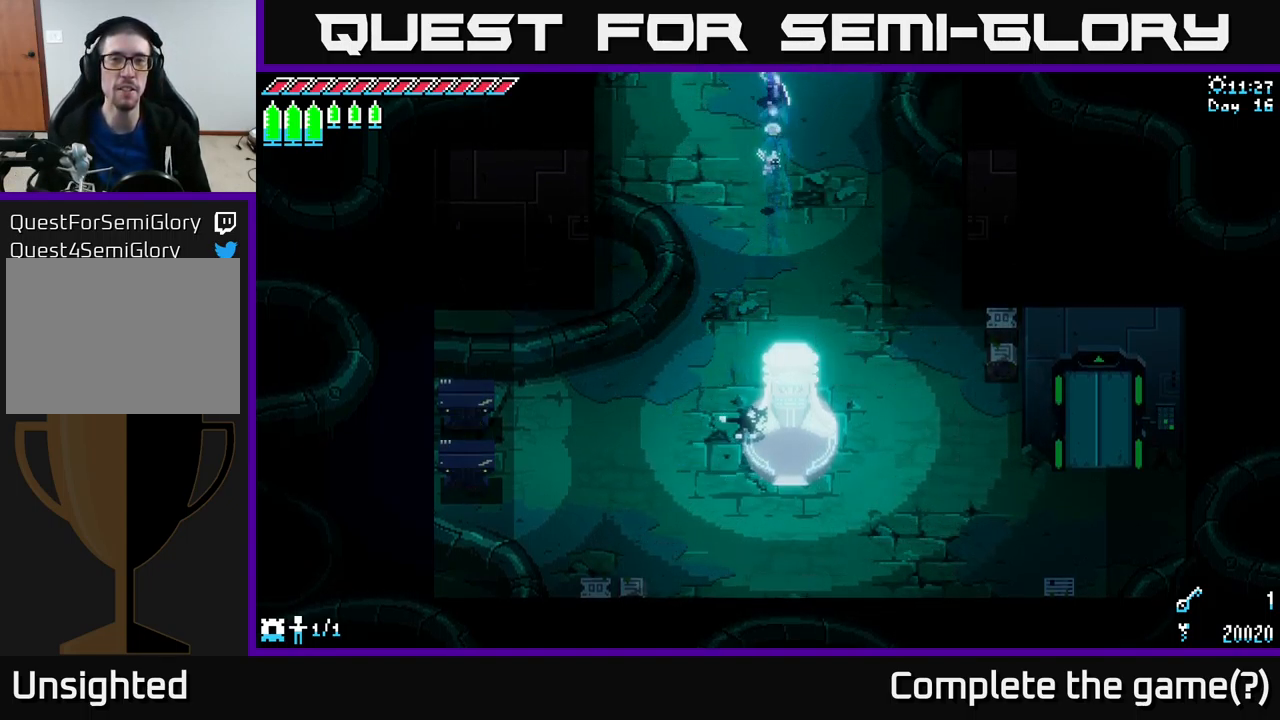
{"buttons": [], "left_stick": "up", "right_stick": "center", "events": [[134, "X", "up"]]}
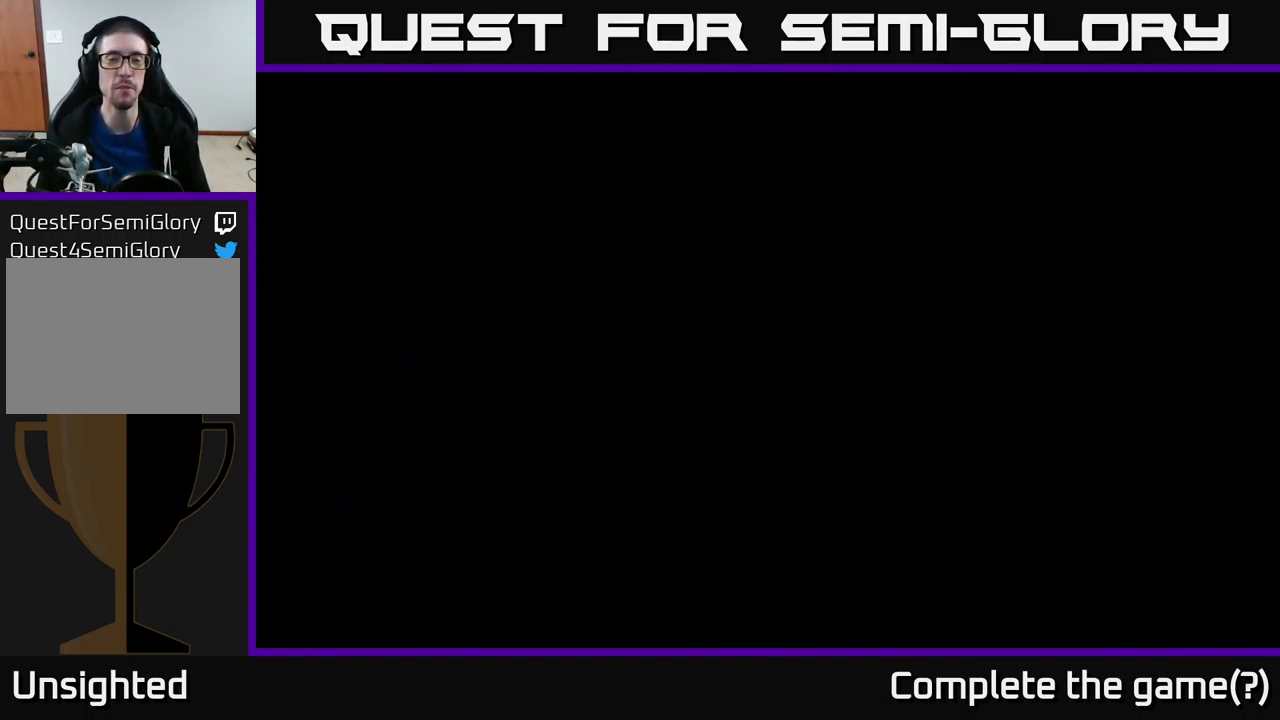
{"buttons": [], "left_stick": "center", "right_stick": "center", "events": [[234, "left_stick", "center"]]}
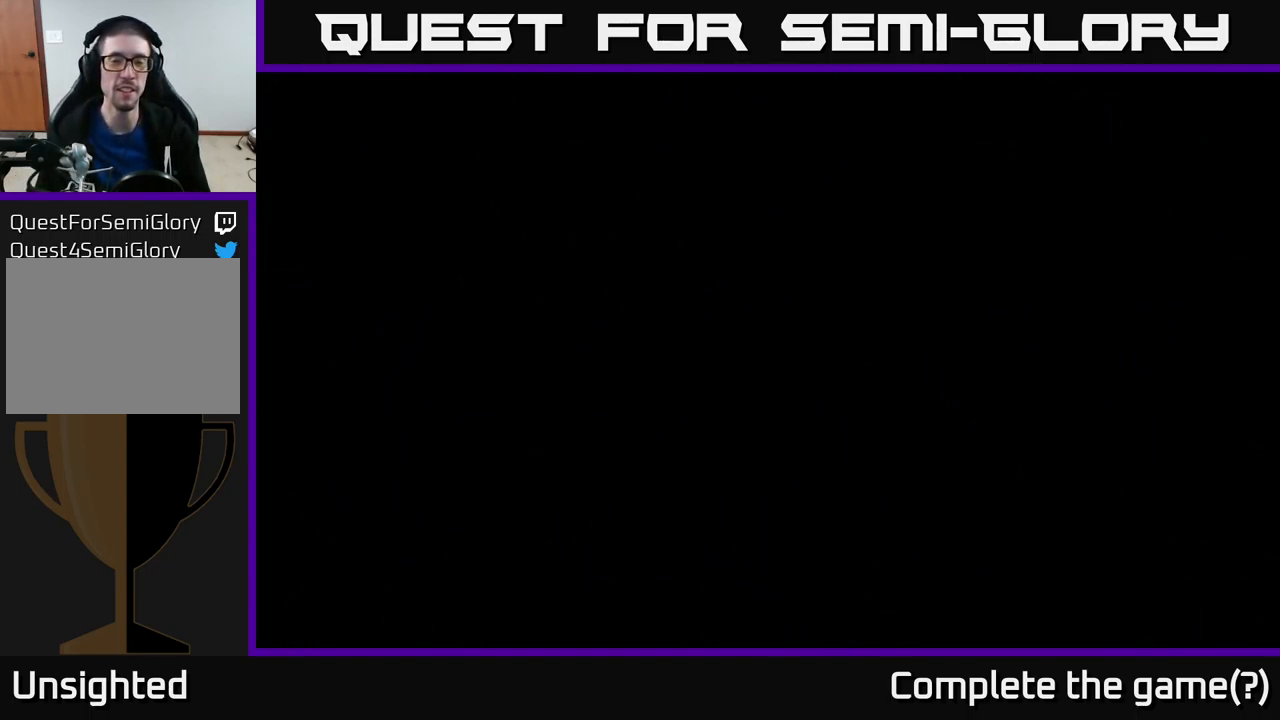
{"buttons": [], "left_stick": "center", "right_stick": "center", "events": []}
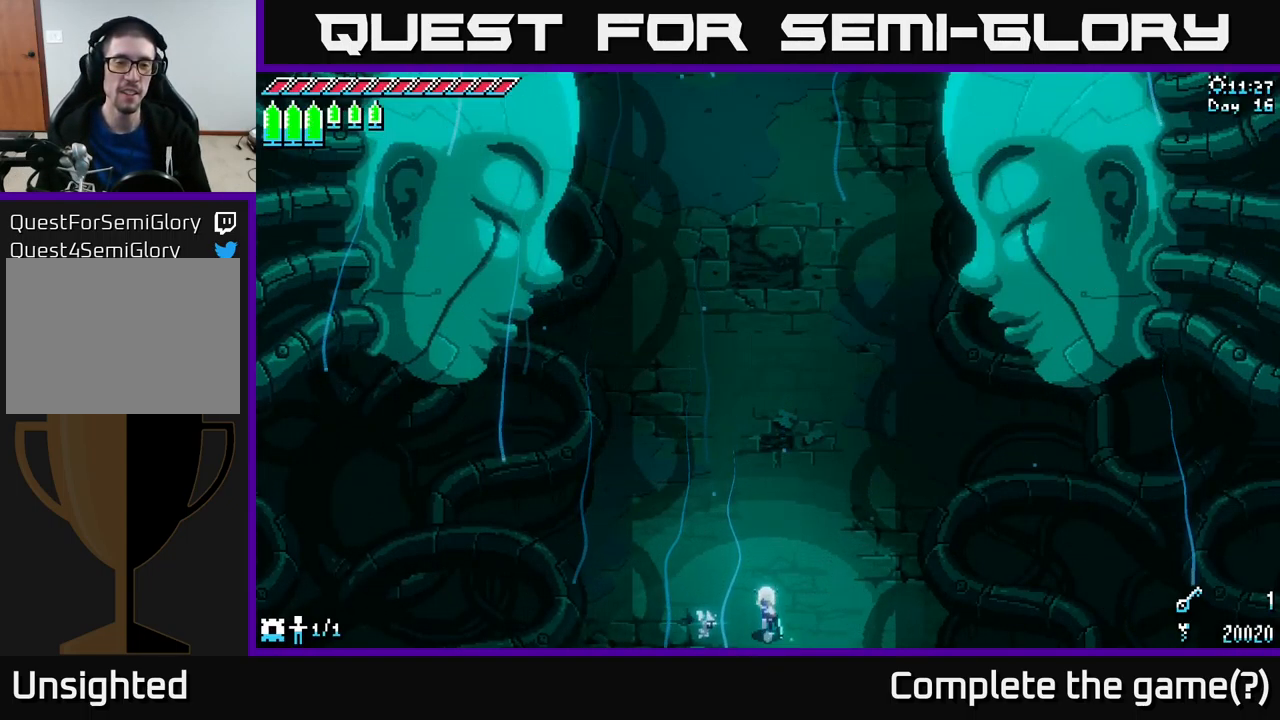
{"buttons": [], "left_stick": "center", "right_stick": "center", "events": []}
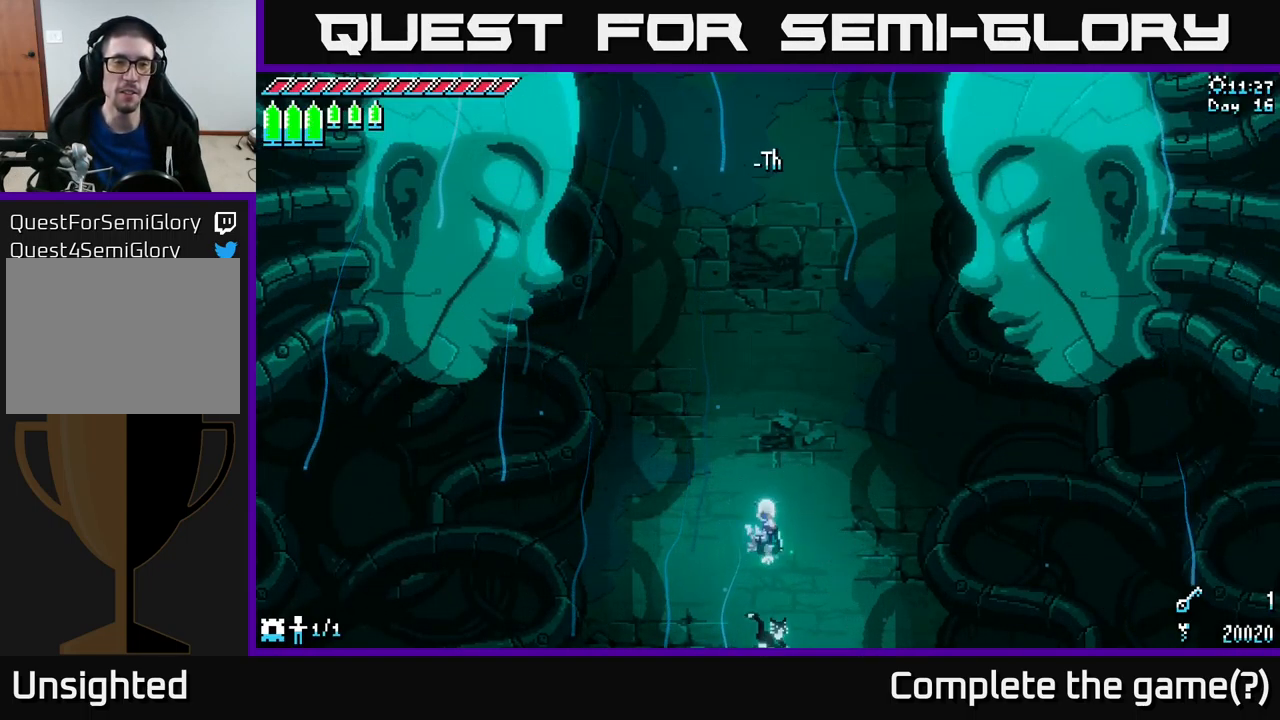
{"buttons": [], "left_stick": "up", "right_stick": "center", "events": [[50, "left_stick", "up"]]}
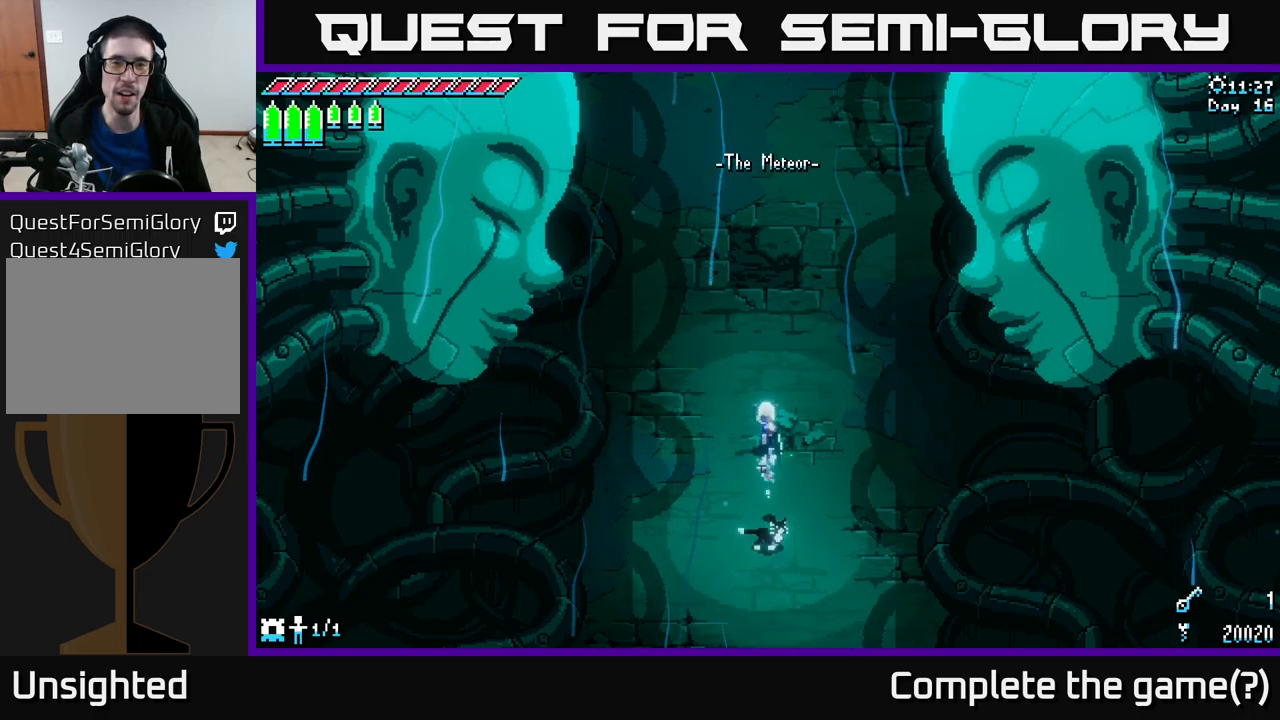
{"buttons": [], "left_stick": "up-right", "right_stick": "center", "events": [[167, "left_stick", "up-right"]]}
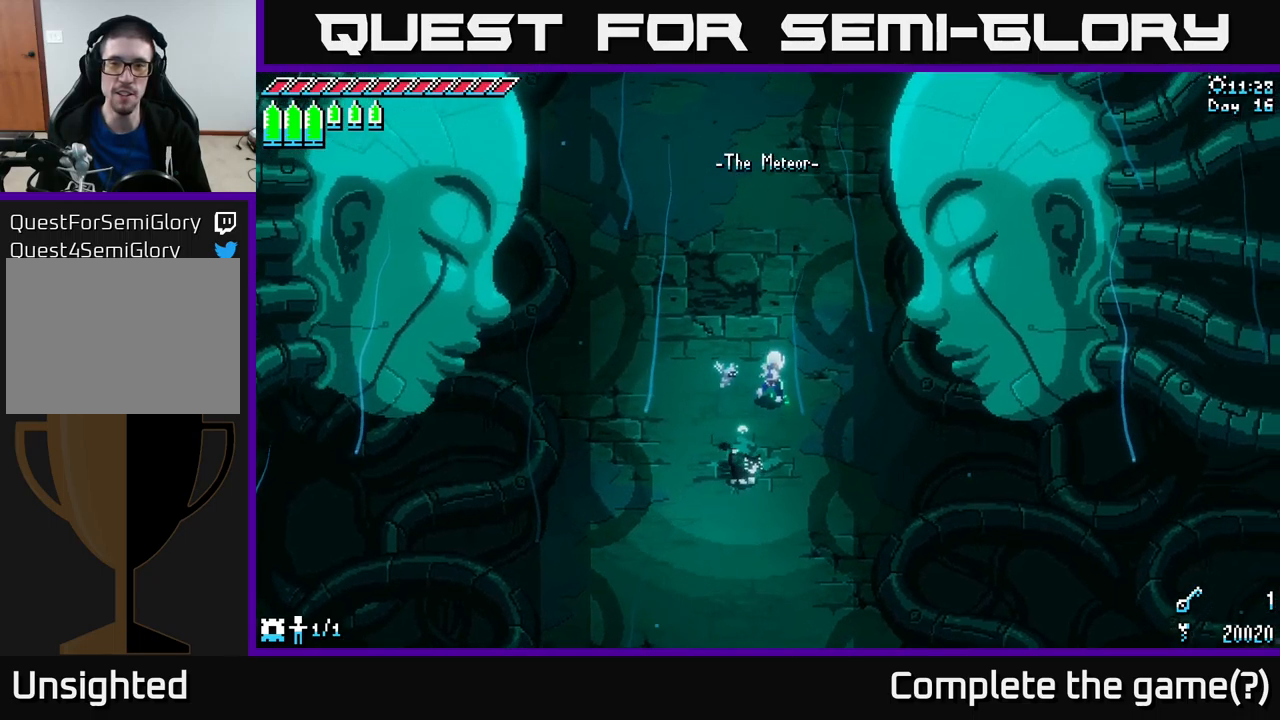
{"buttons": [], "left_stick": "up", "right_stick": "center", "events": [[17, "left_stick", "up"]]}
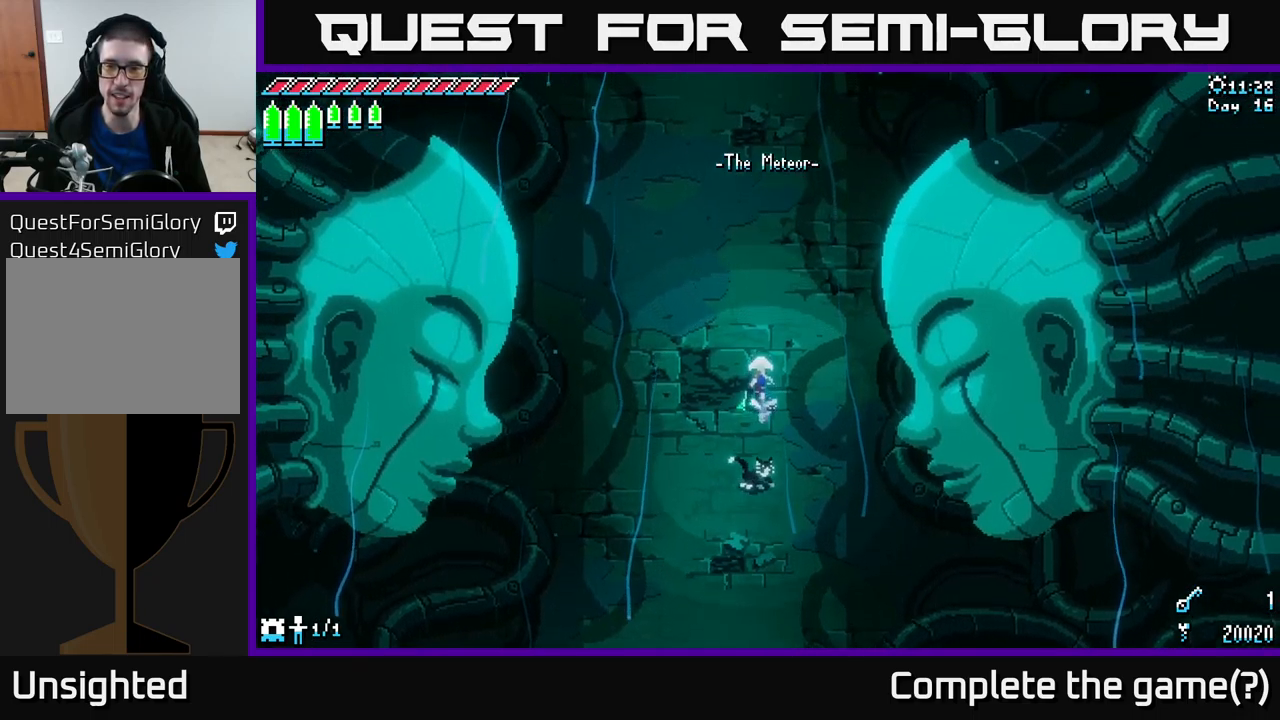
{"buttons": ["X"], "left_stick": "up", "right_stick": "center", "events": [[17, "left_stick", "up-left"], [217, "X", "down"], [417, "left_stick", "up"]]}
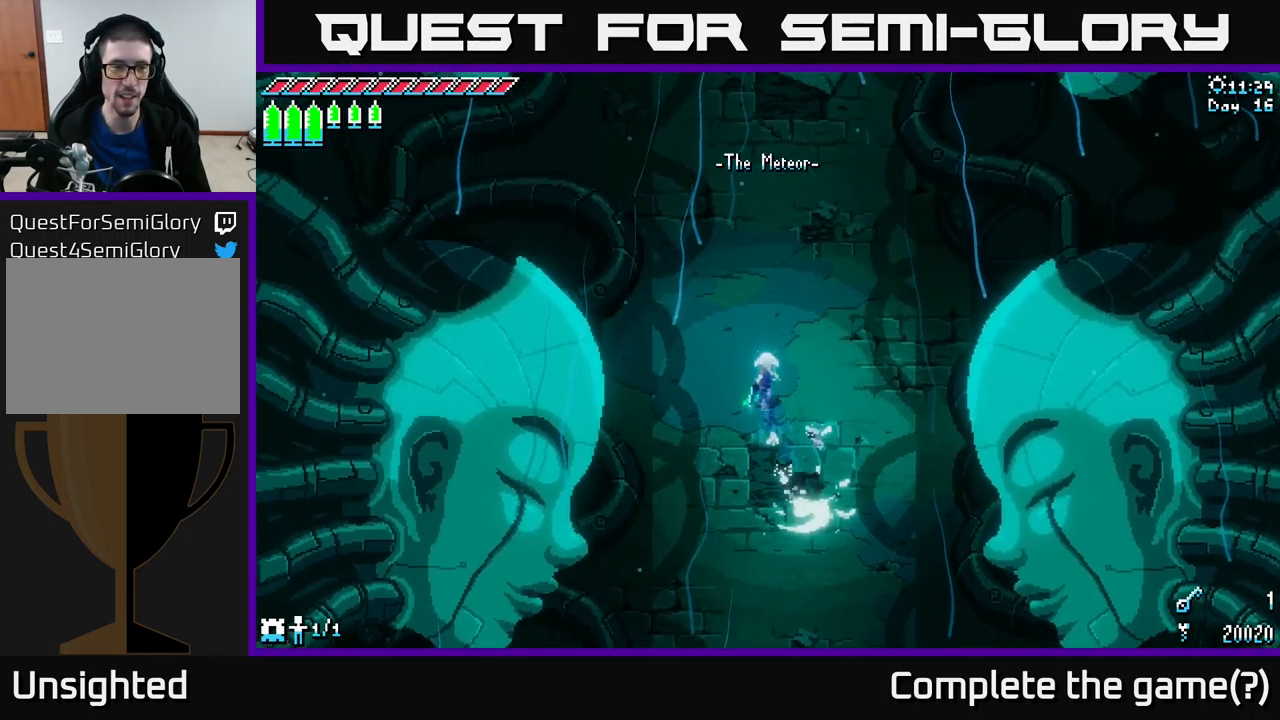
{"buttons": ["X"], "left_stick": "up", "right_stick": "center", "events": []}
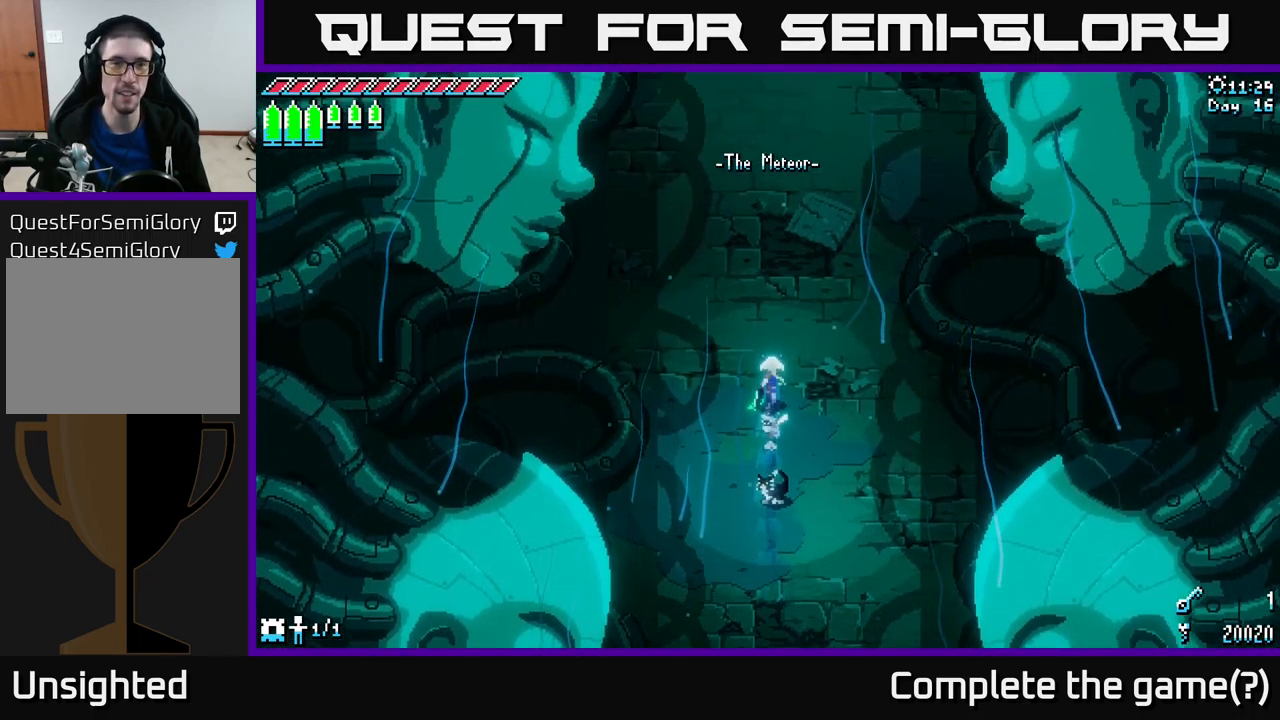
{"buttons": ["X"], "left_stick": "up", "right_stick": "center", "events": []}
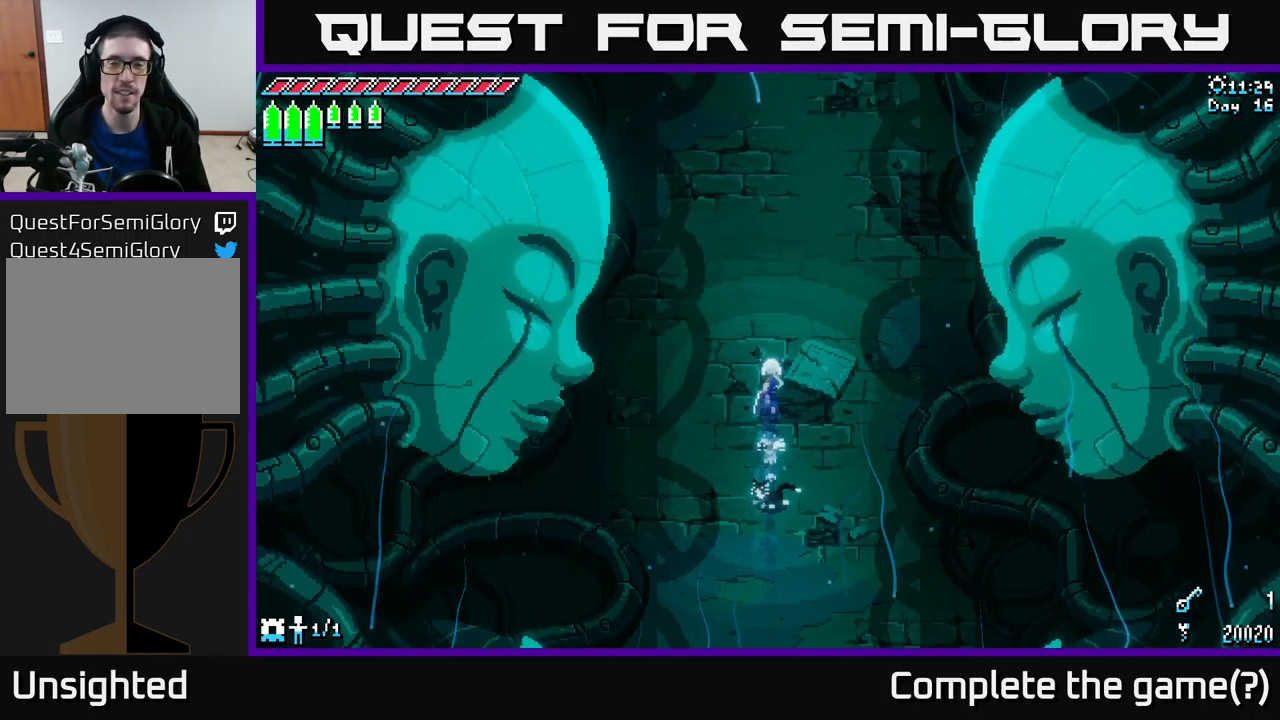
{"buttons": ["X"], "left_stick": "up", "right_stick": "center", "events": []}
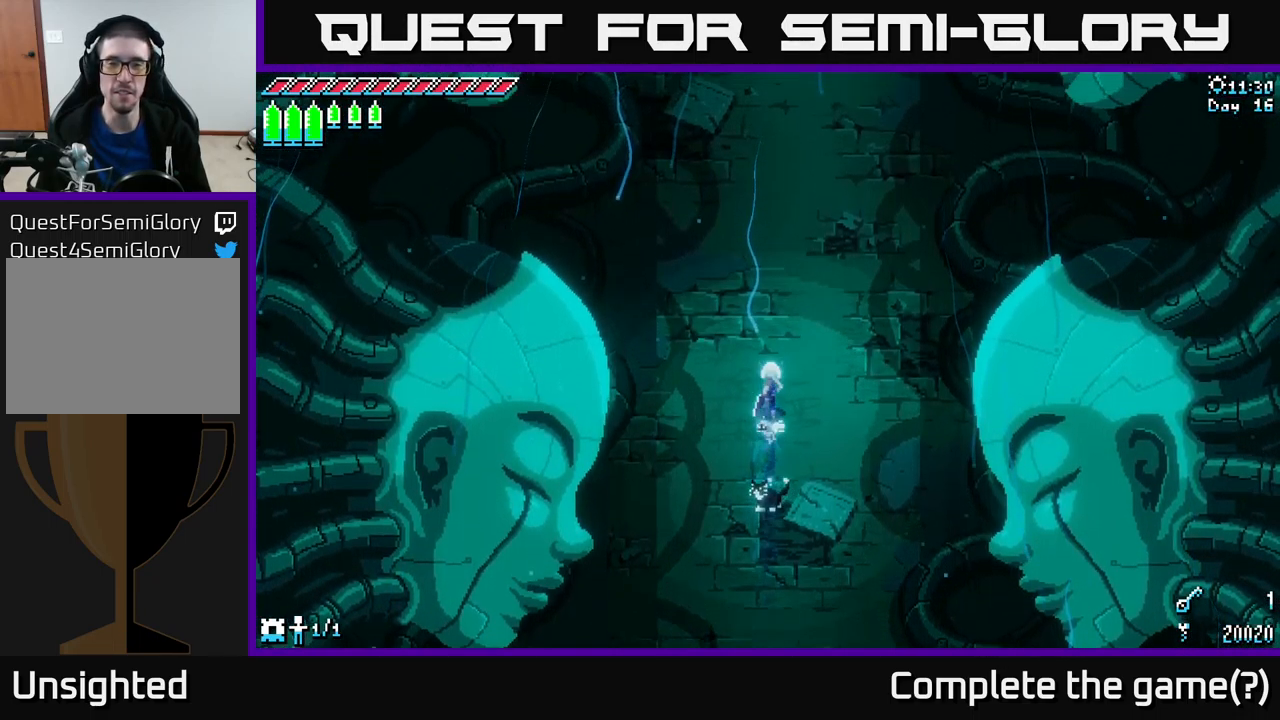
{"buttons": ["X"], "left_stick": "up", "right_stick": "center", "events": []}
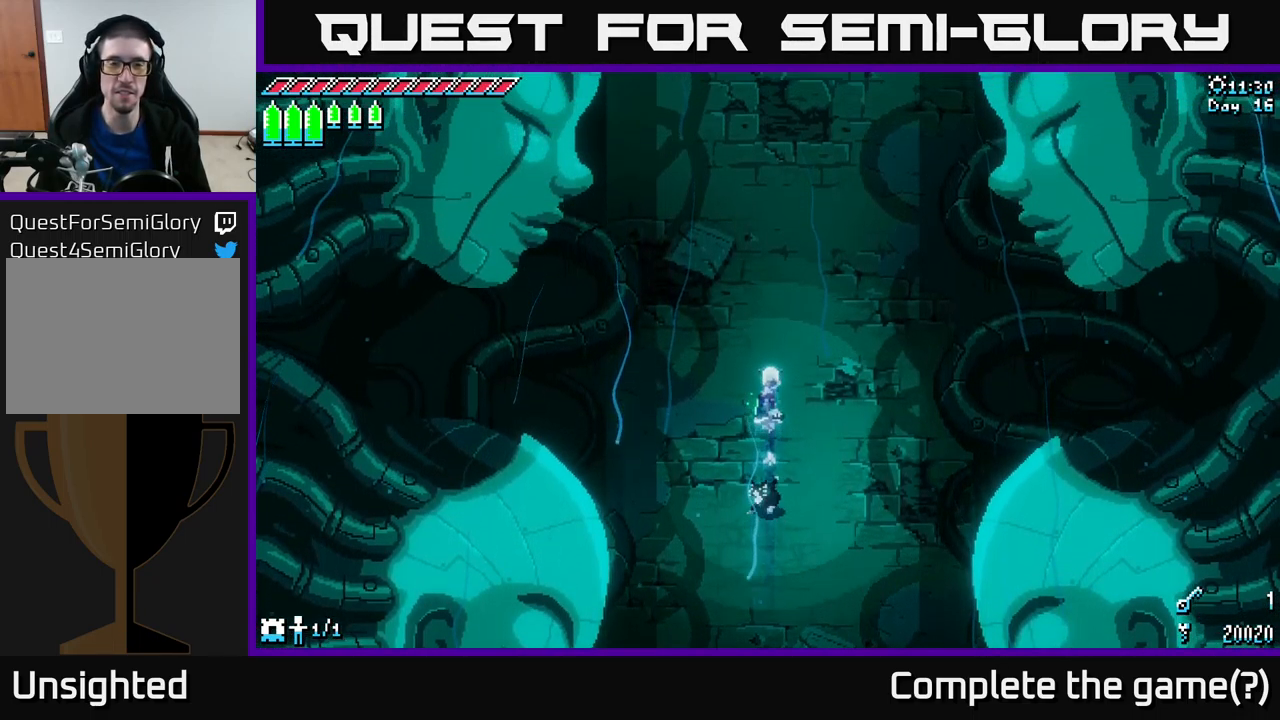
{"buttons": ["X"], "left_stick": "up-right", "right_stick": "center", "events": [[400, "left_stick", "up-right"]]}
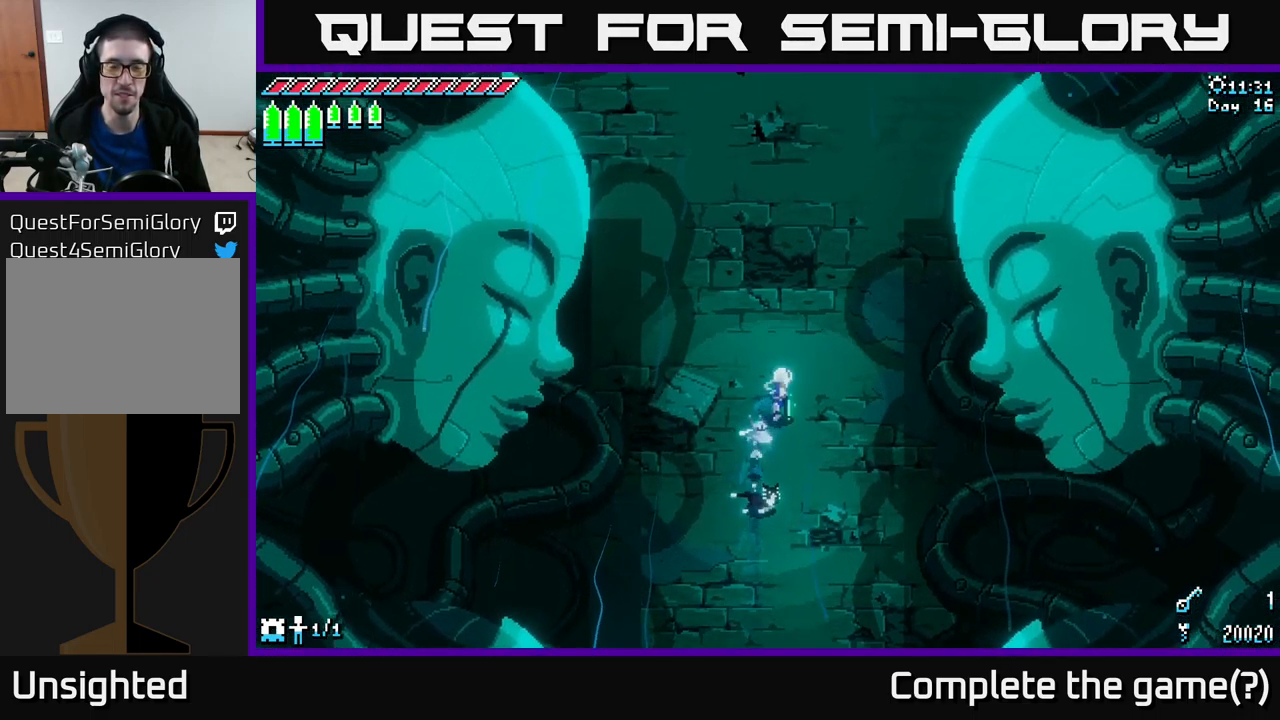
{"buttons": [], "left_stick": "center", "right_stick": "center", "events": [[50, "left_stick", "up"], [250, "left_stick", "center"], [367, "X", "up"]]}
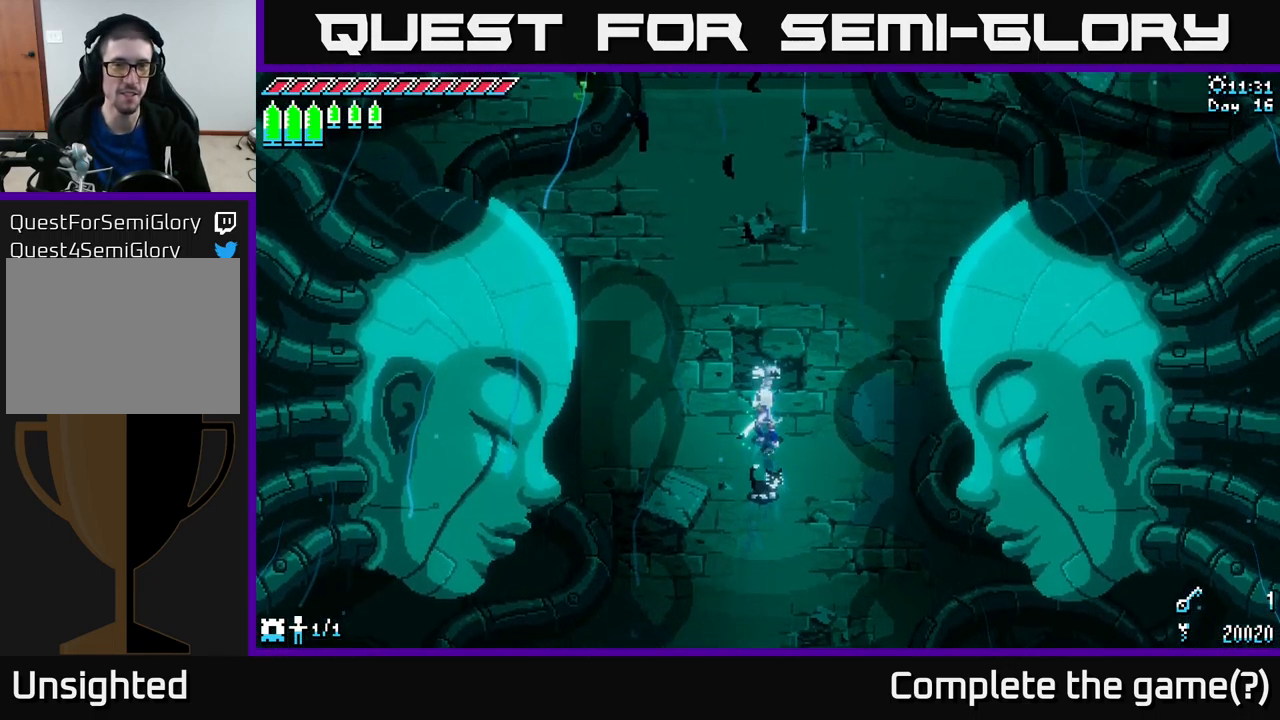
{"buttons": ["X"], "left_stick": "up", "right_stick": "center", "events": [[50, "left_stick", "up"], [234, "X", "down"]]}
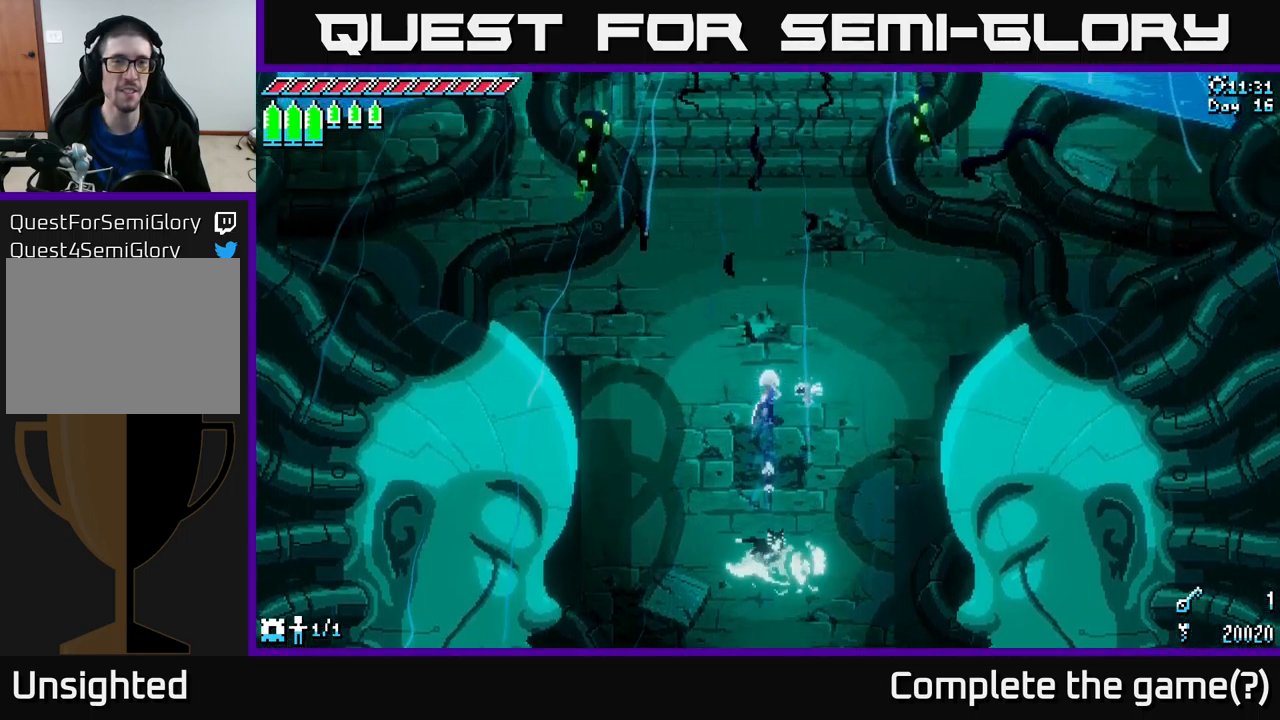
{"buttons": ["X"], "left_stick": "center", "right_stick": "center", "events": [[467, "left_stick", "center"]]}
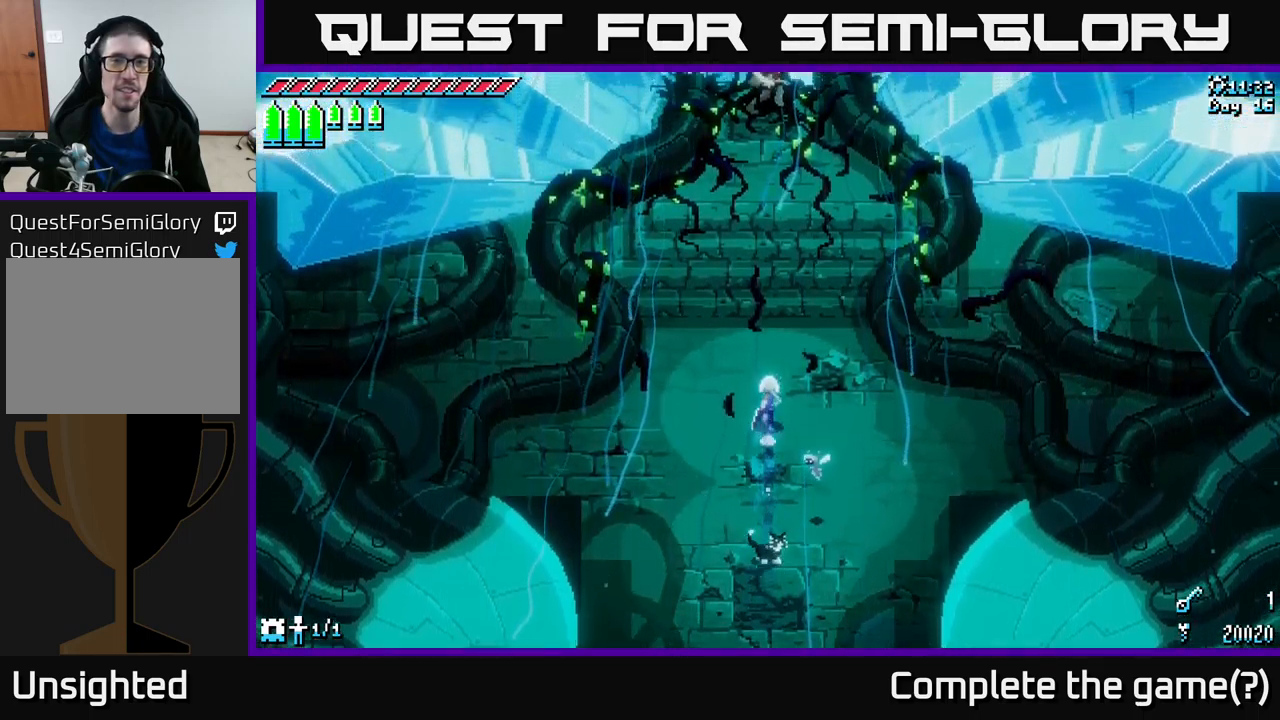
{"buttons": [], "left_stick": "up", "right_stick": "center", "events": [[167, "left_stick", "up"], [333, "X", "up"]]}
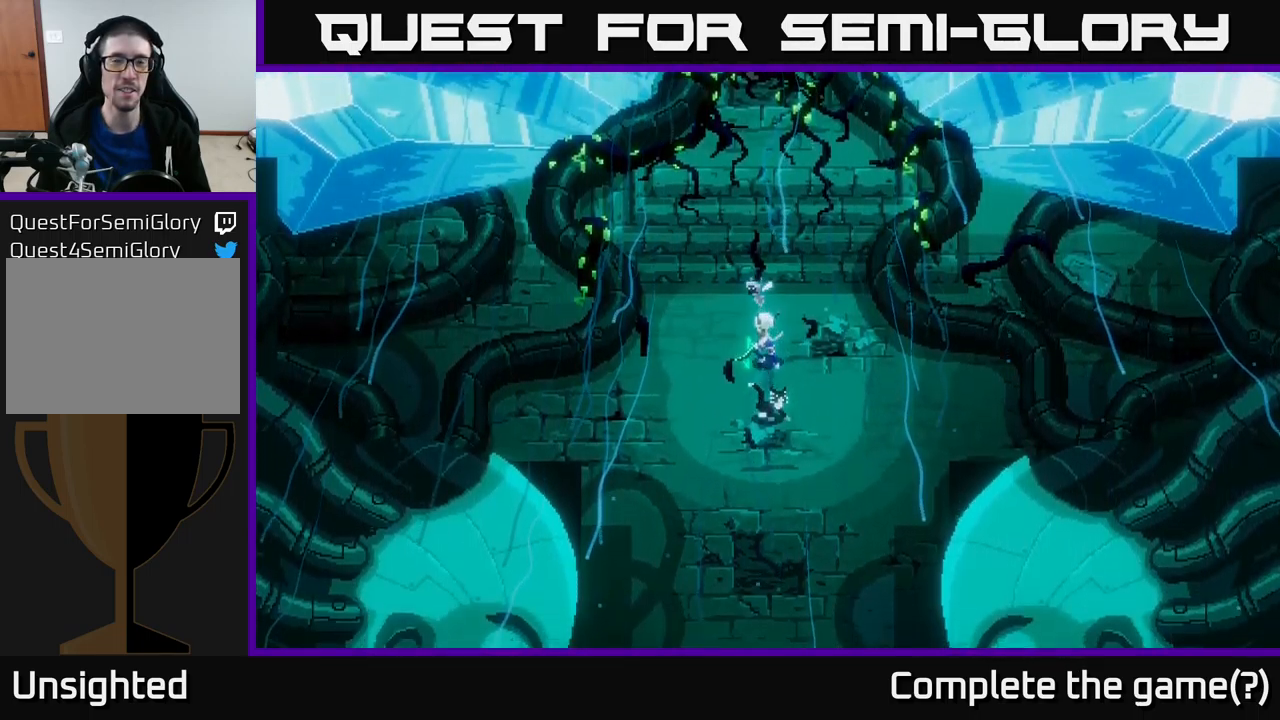
{"buttons": [], "left_stick": "center", "right_stick": "center", "events": [[50, "left_stick", "center"]]}
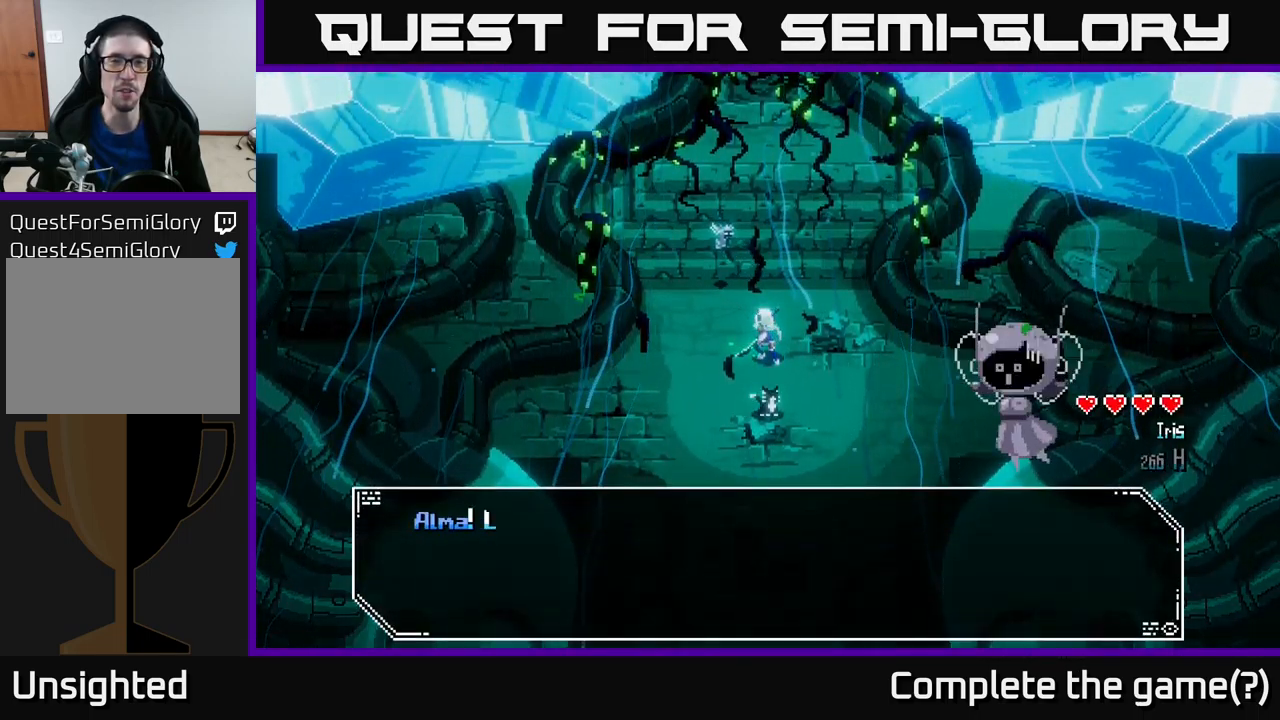
{"buttons": [], "left_stick": "center", "right_stick": "center", "events": []}
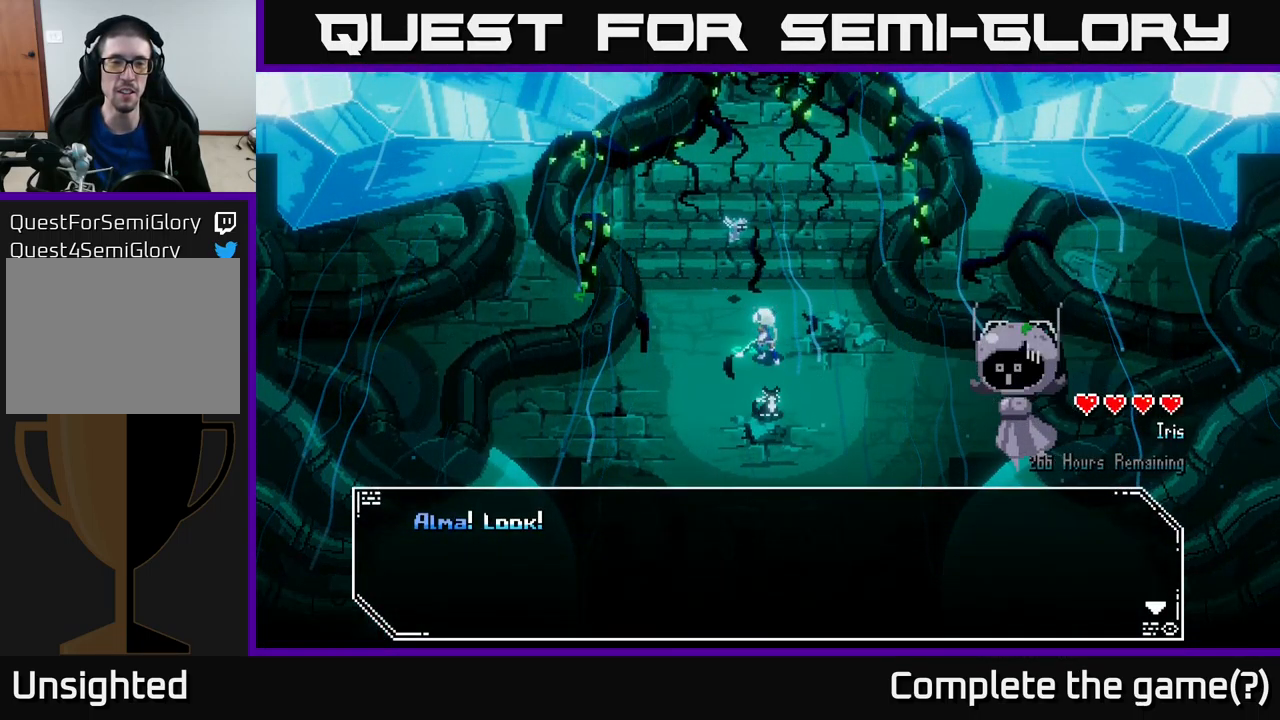
{"buttons": [], "left_stick": "center", "right_stick": "center", "events": []}
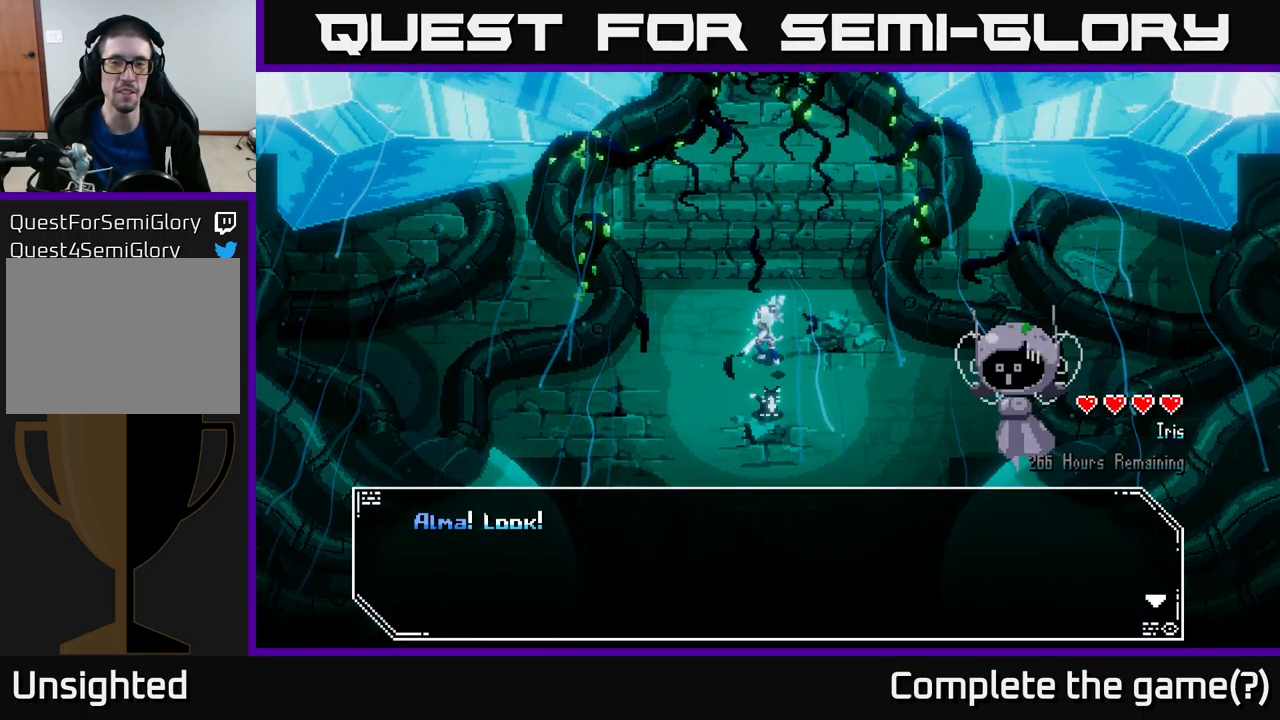
{"buttons": [], "left_stick": "center", "right_stick": "center", "events": []}
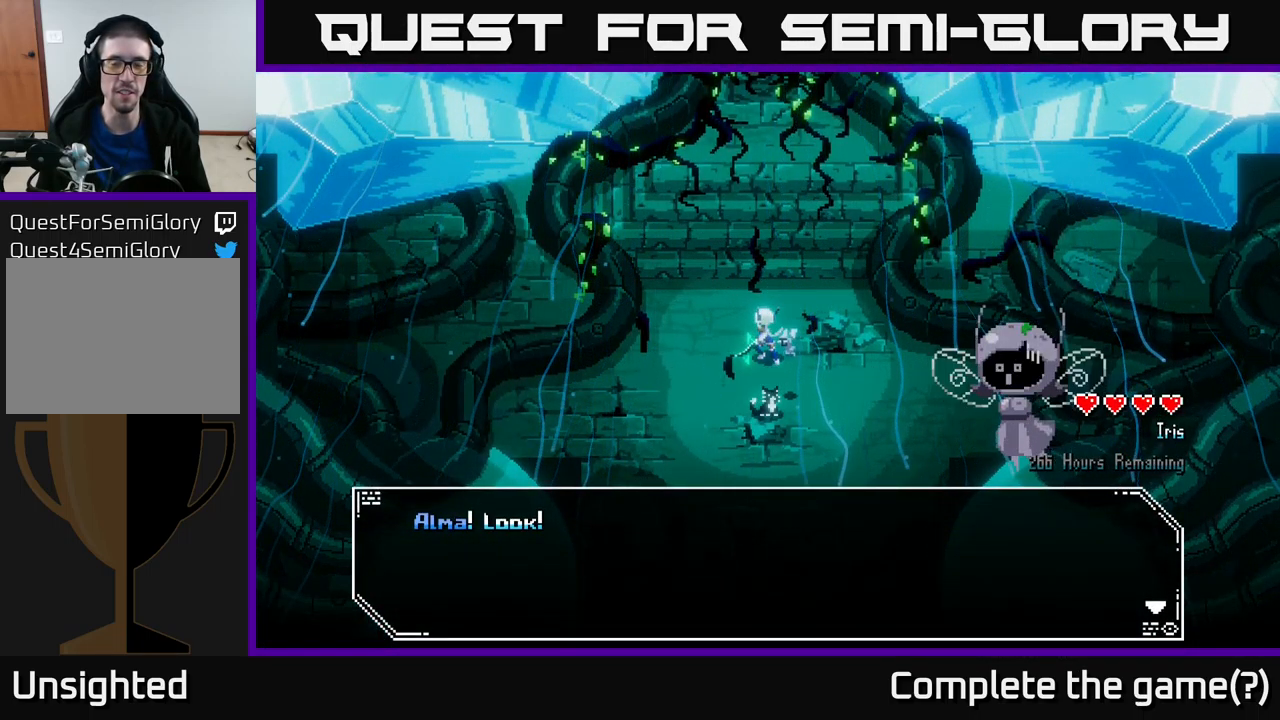
{"buttons": [], "left_stick": "center", "right_stick": "center", "events": [[100, "A", "down"], [183, "A", "up"]]}
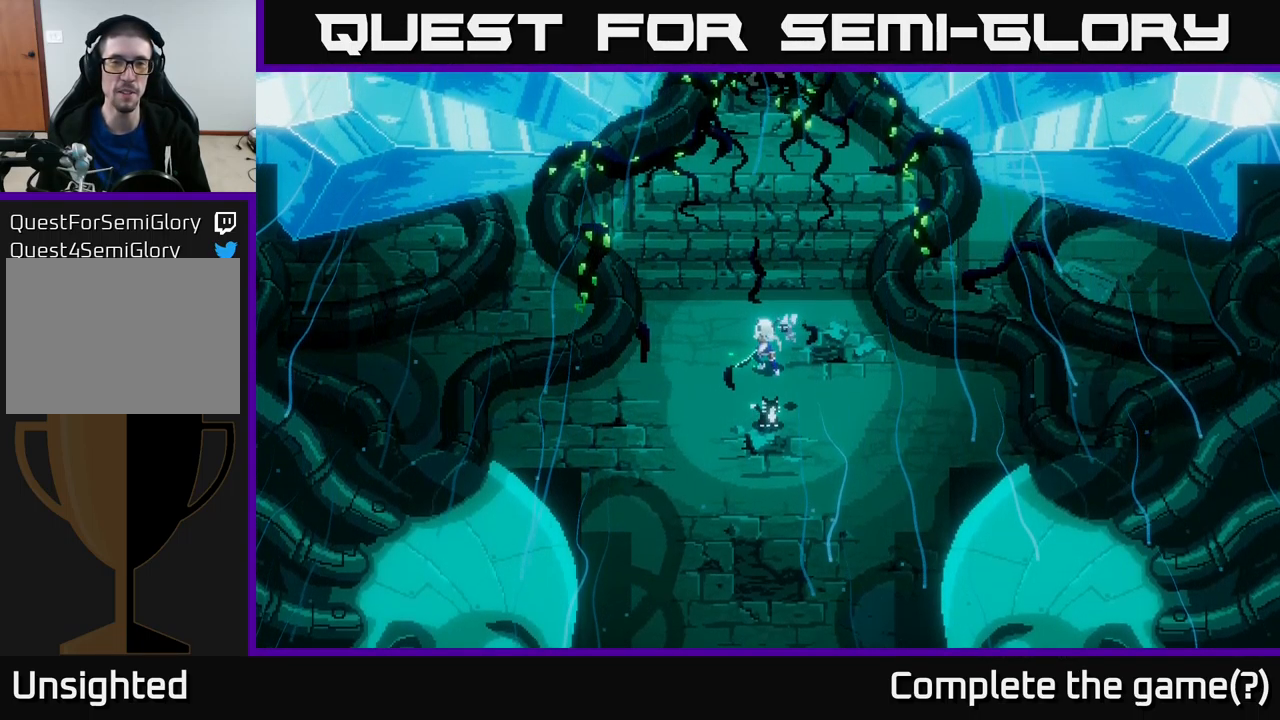
{"buttons": [], "left_stick": "center", "right_stick": "center", "events": []}
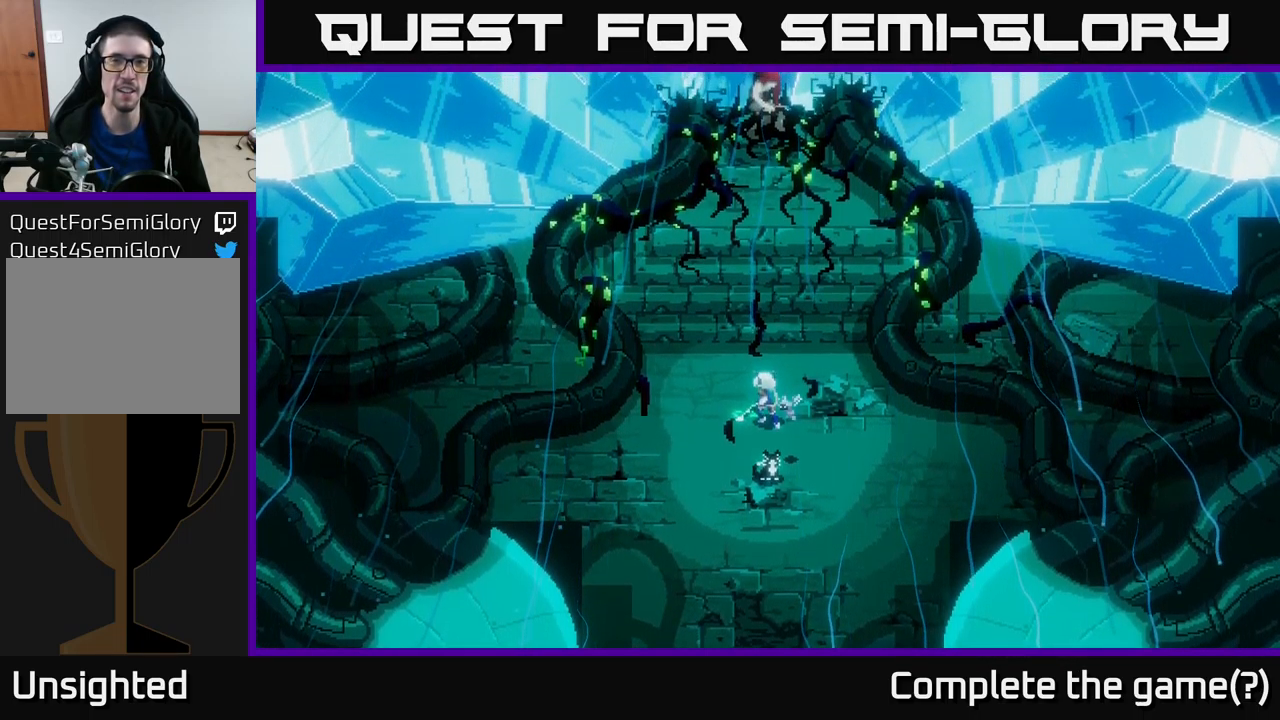
{"buttons": [], "left_stick": "center", "right_stick": "center", "events": [[133, "left_stick", "up"], [350, "left_stick", "center"]]}